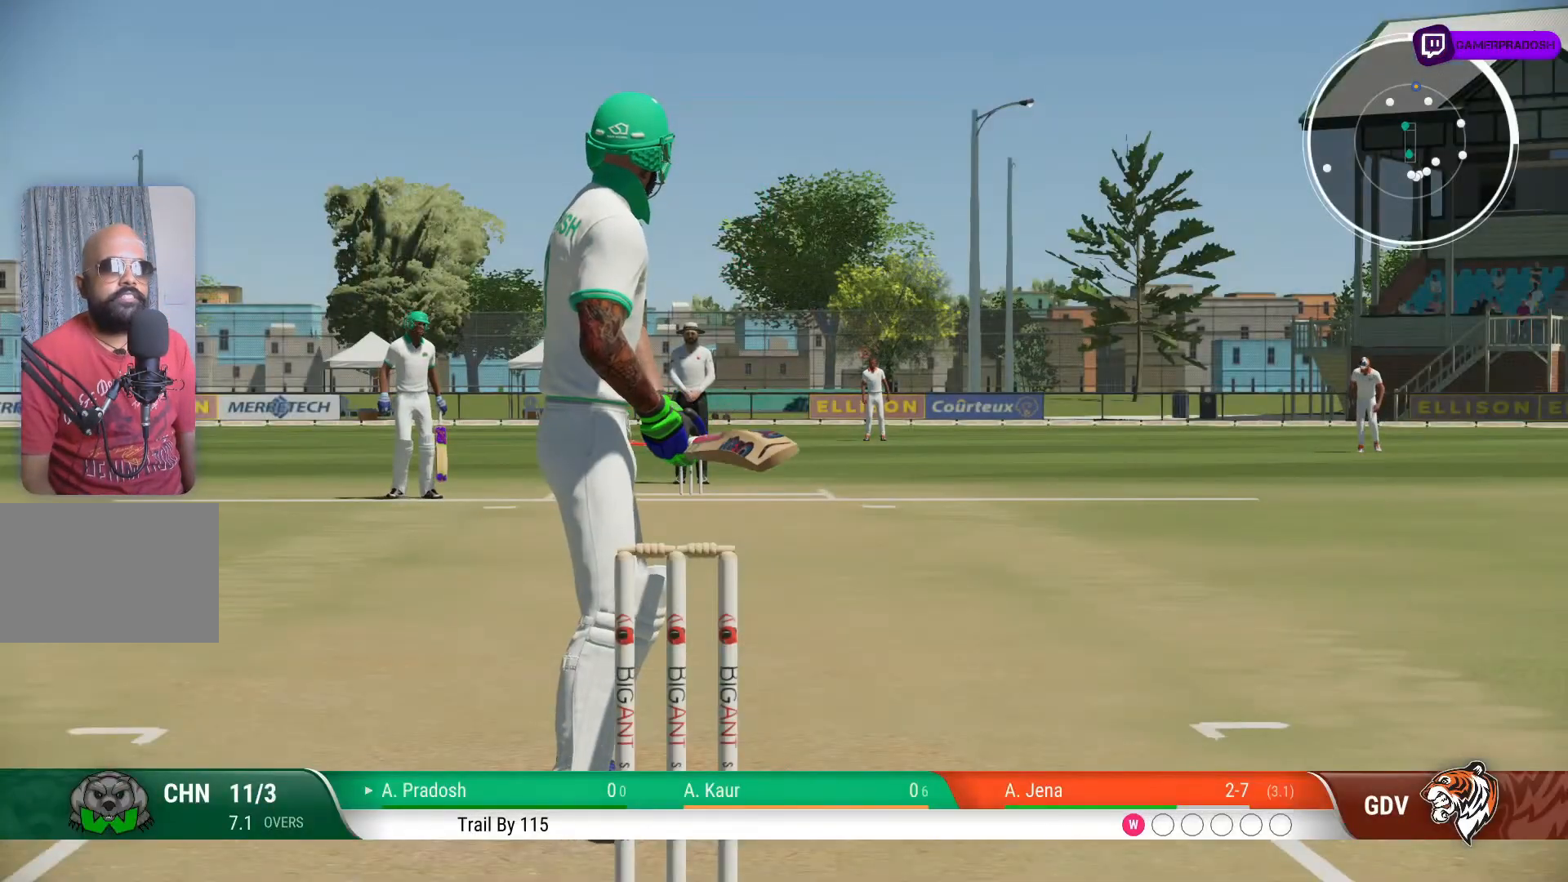
Gameplay with a controller (PlayStation layout); each line is a JSON object with the inputs held at the frame after it. "events" lists button and stick changes between this image and that frame as [ms after this image, input, new state], when the widget could be followed in between. Not read: L1 L3 R1 R2 R3.
{"buttons": [], "left_stick": "center", "right_stick": "center", "events": [[133, "left_stick", "down"], [217, "left_stick", "center"]]}
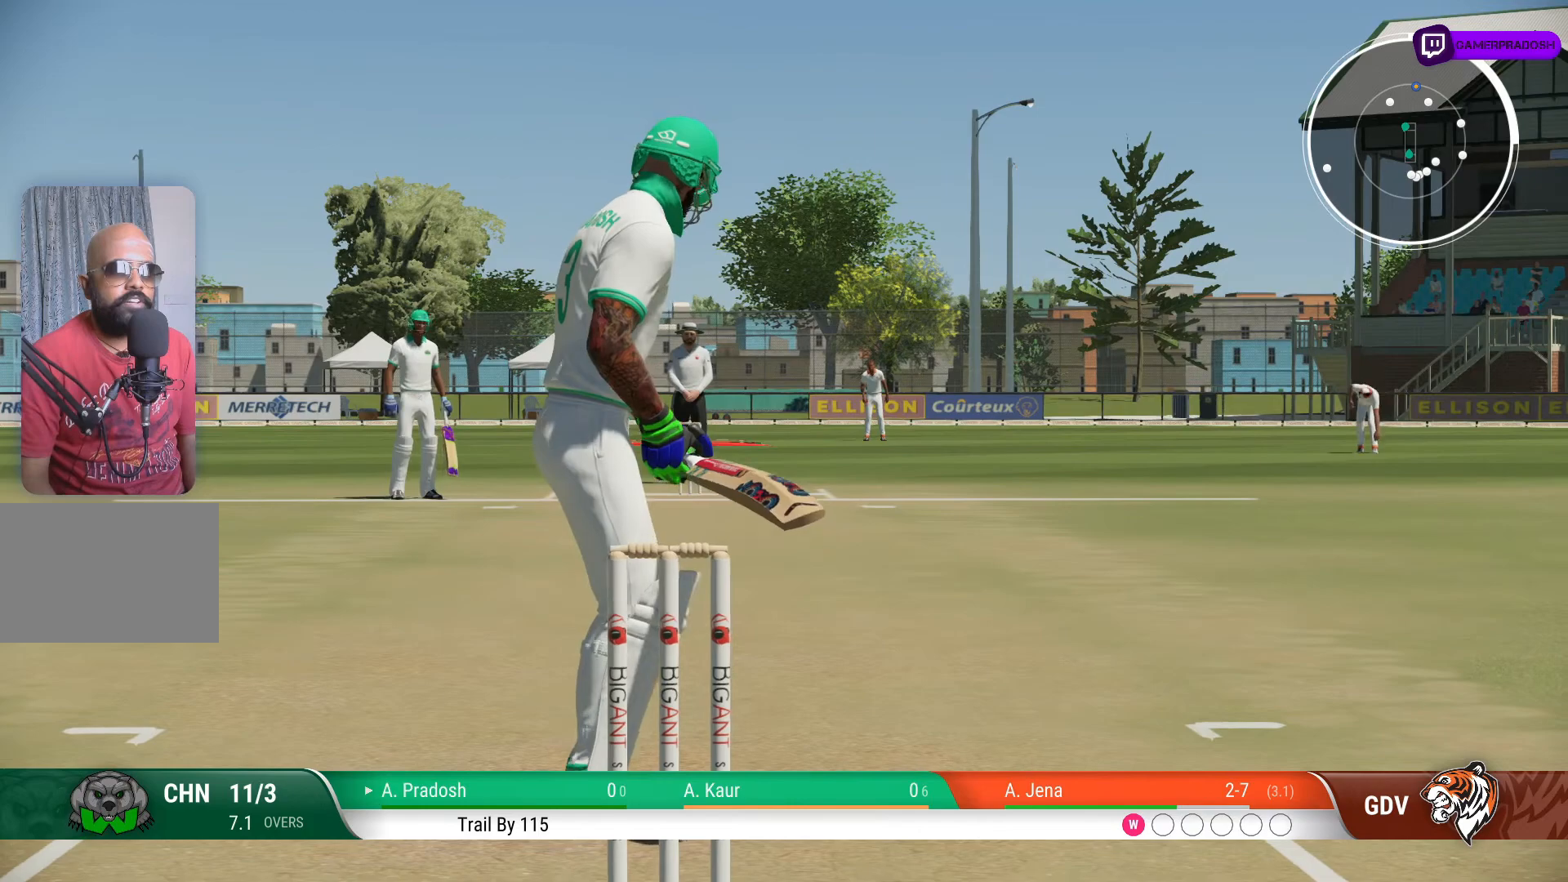
{"buttons": [], "left_stick": "center", "right_stick": "center", "events": [[183, "left_stick", "up"], [383, "left_stick", "center"]]}
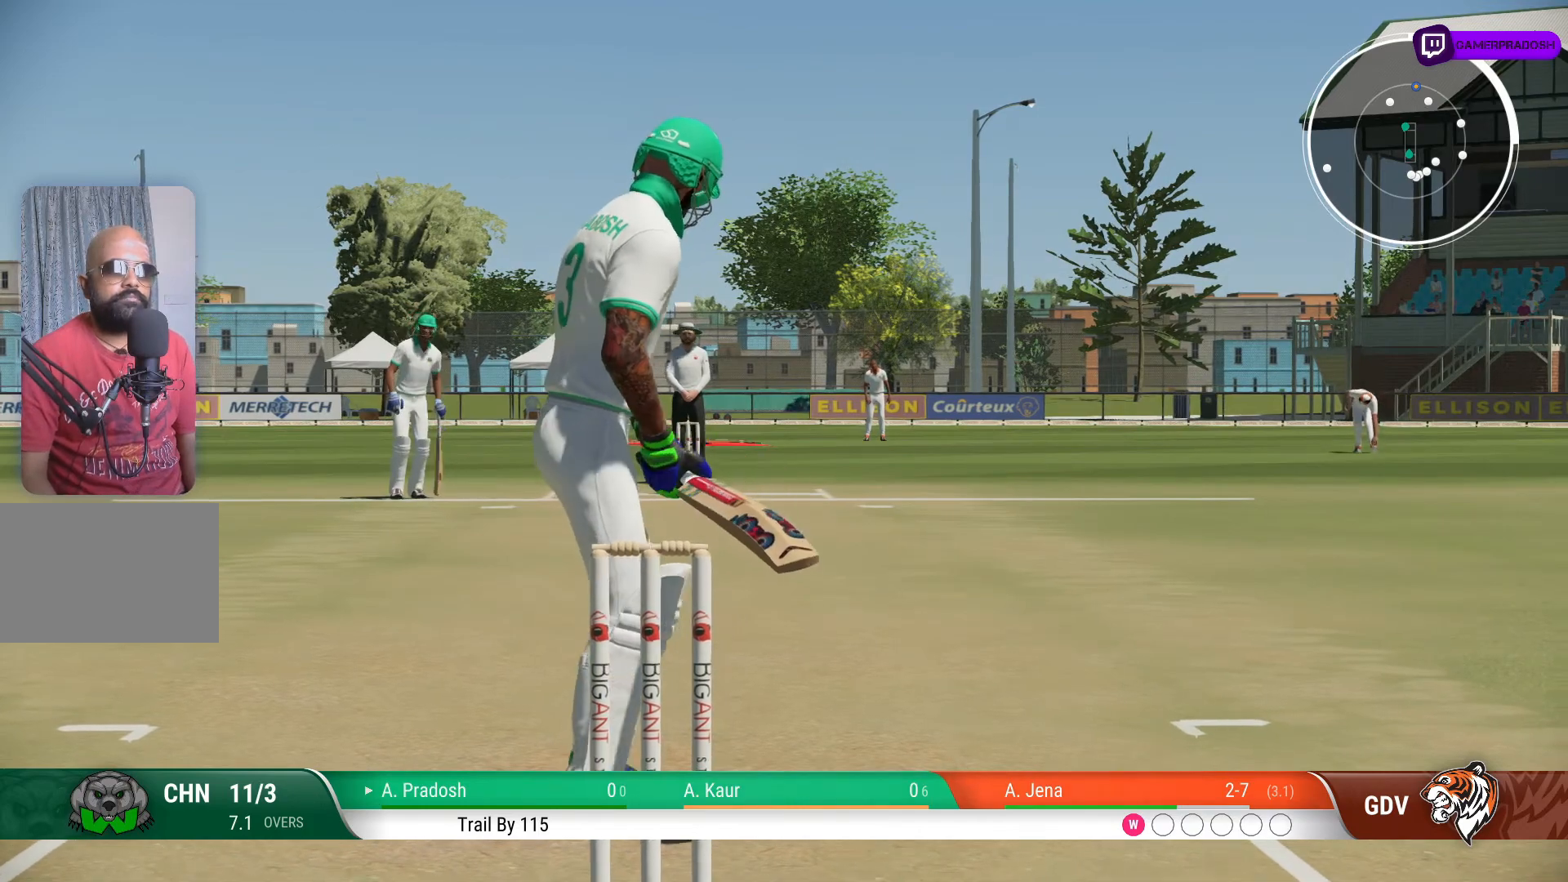
{"buttons": [], "left_stick": "up", "right_stick": "center", "events": [[367, "left_stick", "up"]]}
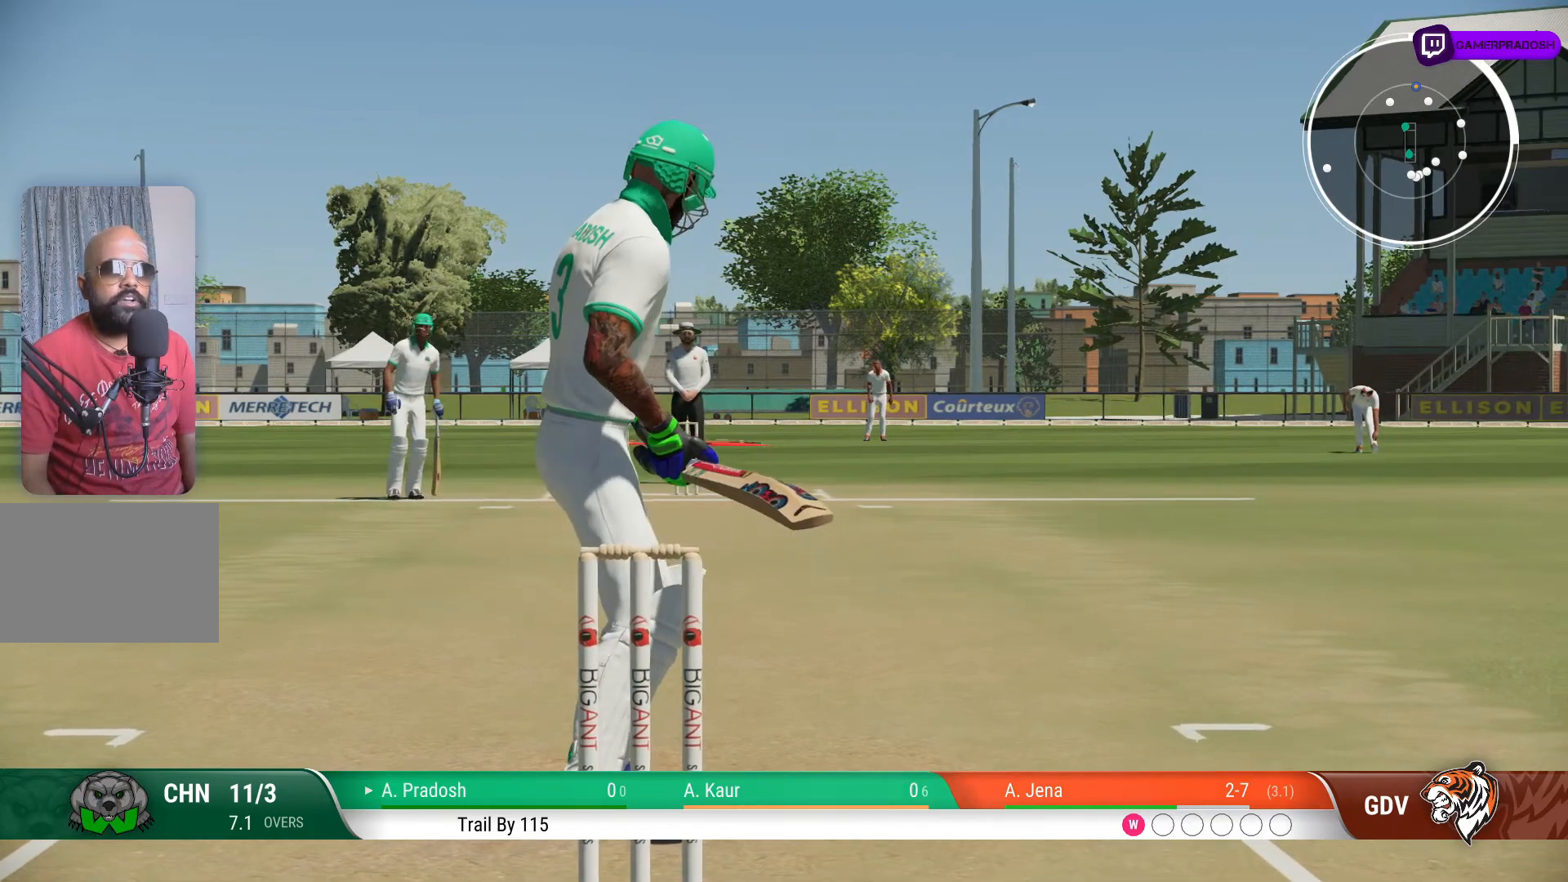
{"buttons": [], "left_stick": "center", "right_stick": "center", "events": [[33, "left_stick", "center"]]}
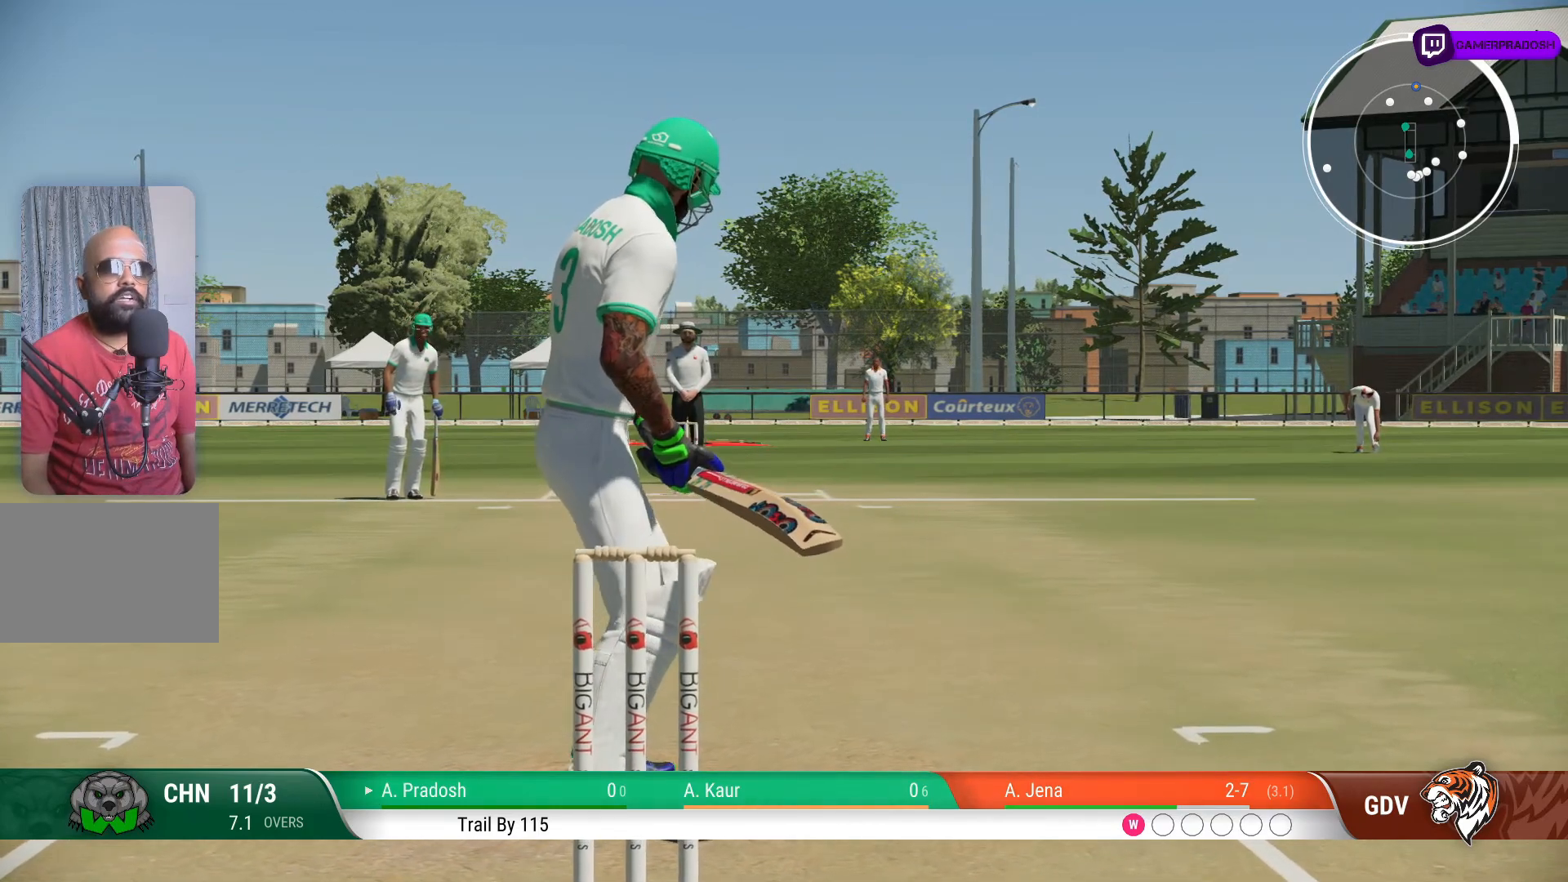
{"buttons": [], "left_stick": "center", "right_stick": "center", "events": [[83, "left_stick", "up"], [267, "left_stick", "center"]]}